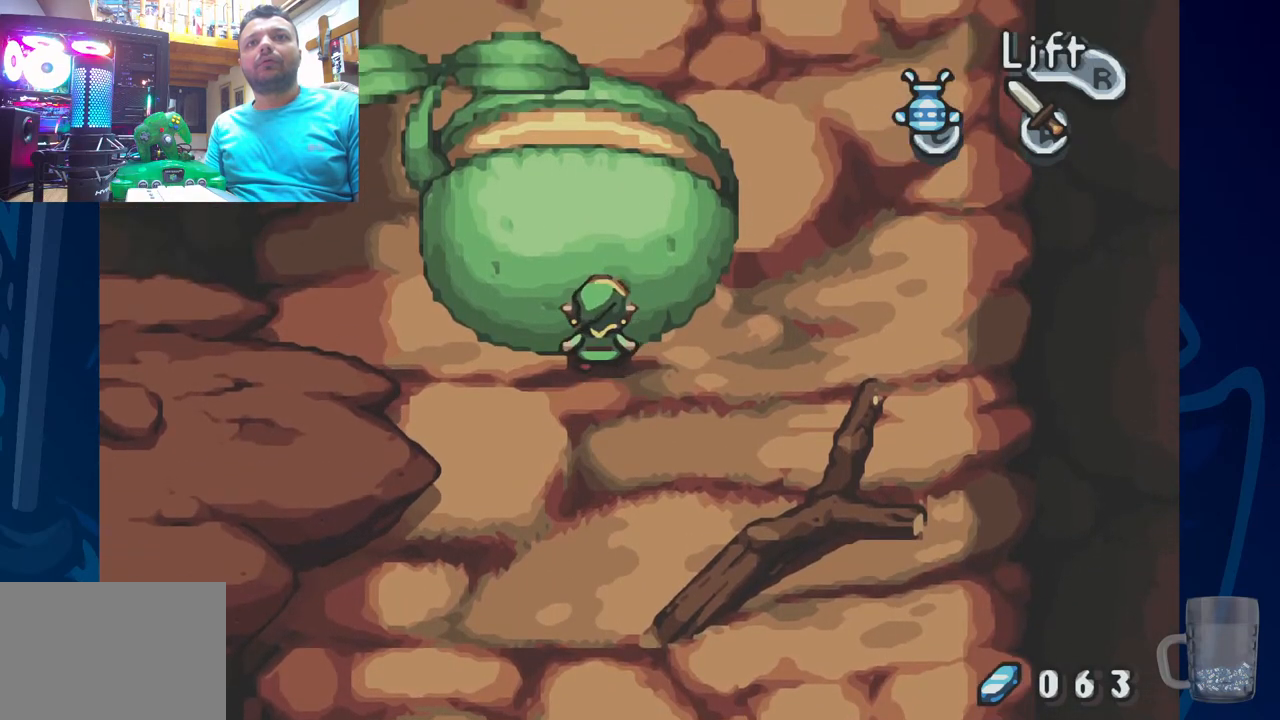
Gameplay with a controller (PlayStation layout); each line is a JSON object with the inputs held at the frame after it. "events" lists button and stick changes between this image and that frame as [ms after this image, input, new state], when the widget could be followed in between. Not read: DPAD_DOWN.
{"buttons": ["DPAD_UP"], "left_stick": "center", "right_stick": "center", "events": [[67, "DPAD_LEFT", "up"], [150, "R2", "down"], [400, "R2", "up"]]}
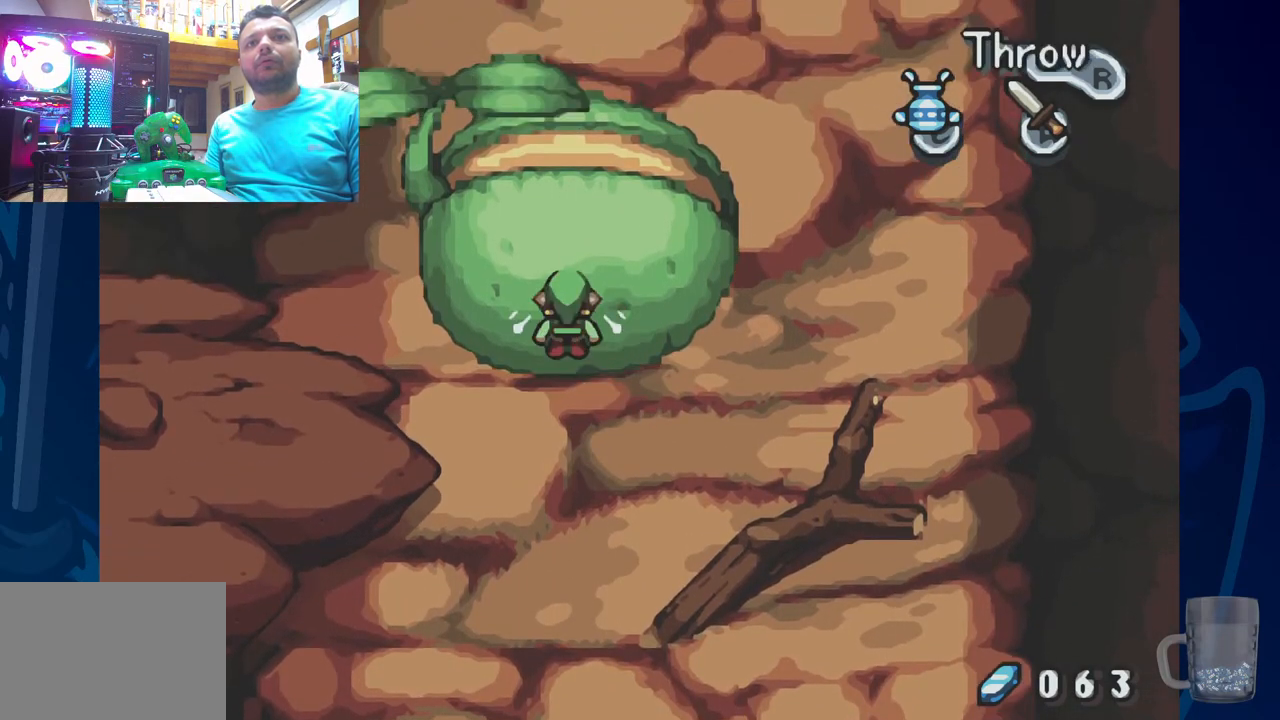
{"buttons": [], "left_stick": "center", "right_stick": "center", "events": [[183, "DPAD_UP", "up"]]}
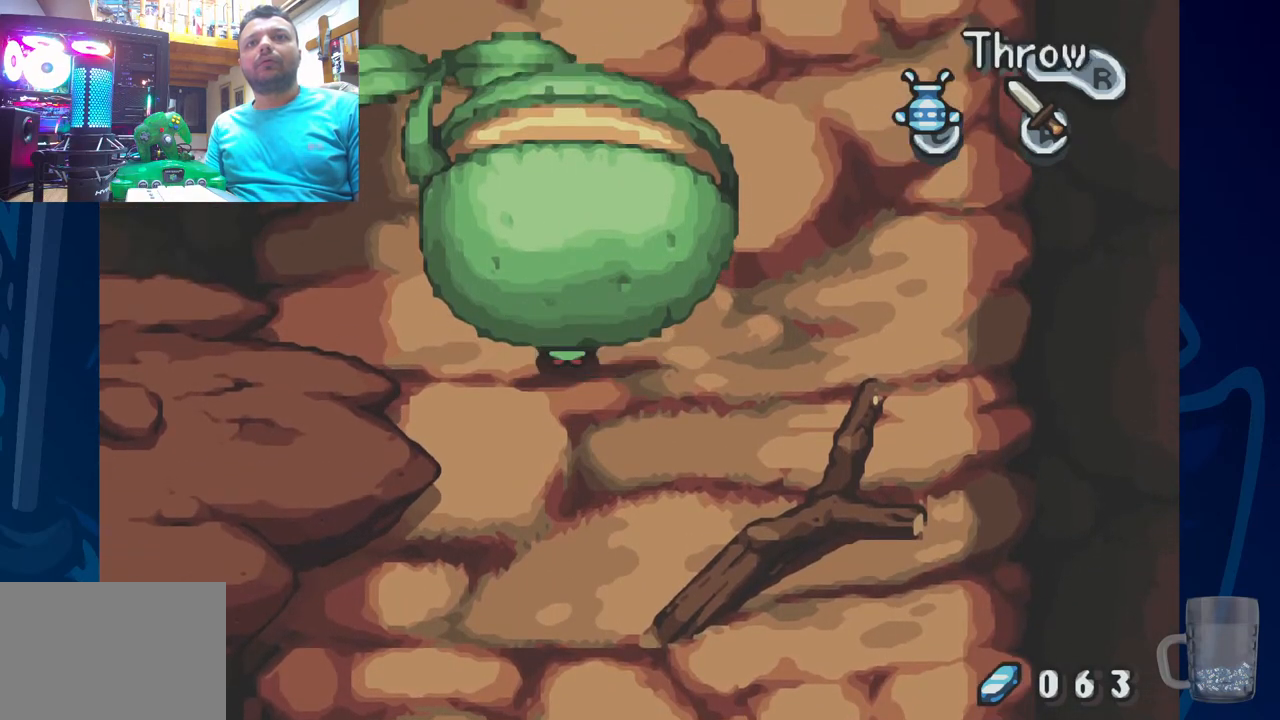
{"buttons": ["DPAD_UP"], "left_stick": "center", "right_stick": "center", "events": [[233, "DPAD_UP", "down"]]}
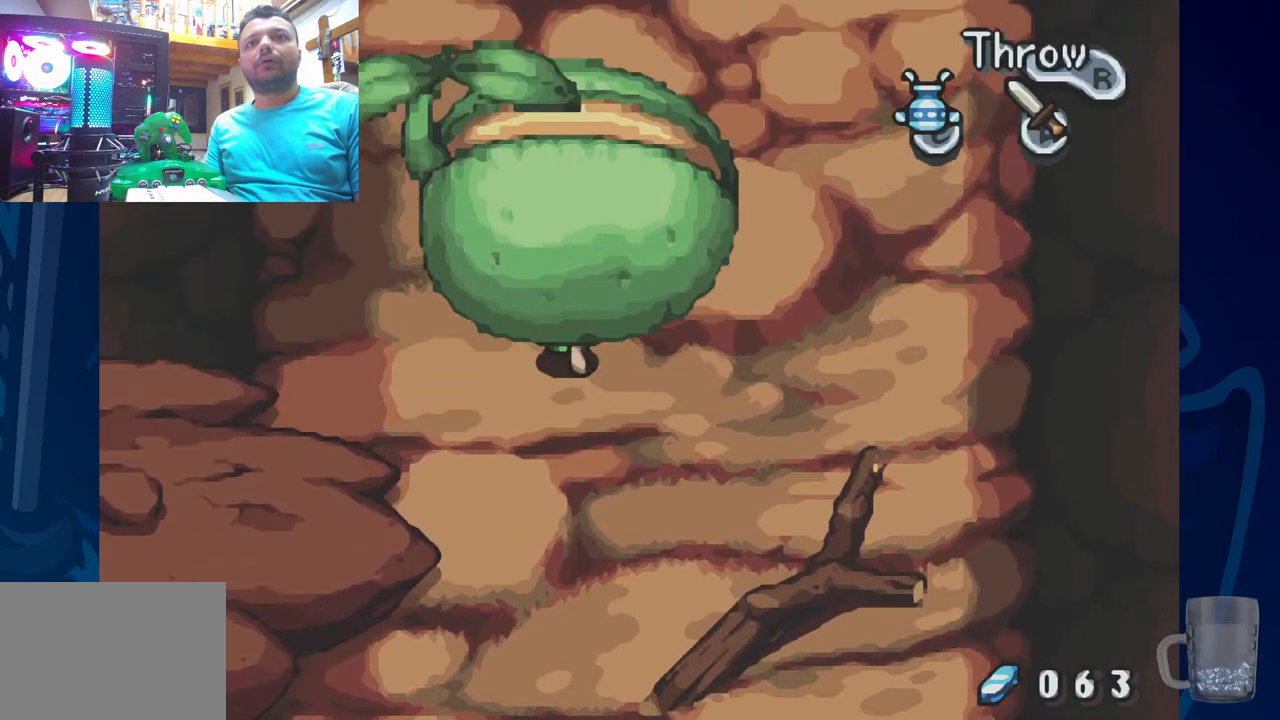
{"buttons": ["DPAD_UP"], "left_stick": "center", "right_stick": "center", "events": [[167, "DPAD_RIGHT", "down"], [333, "DPAD_RIGHT", "up"]]}
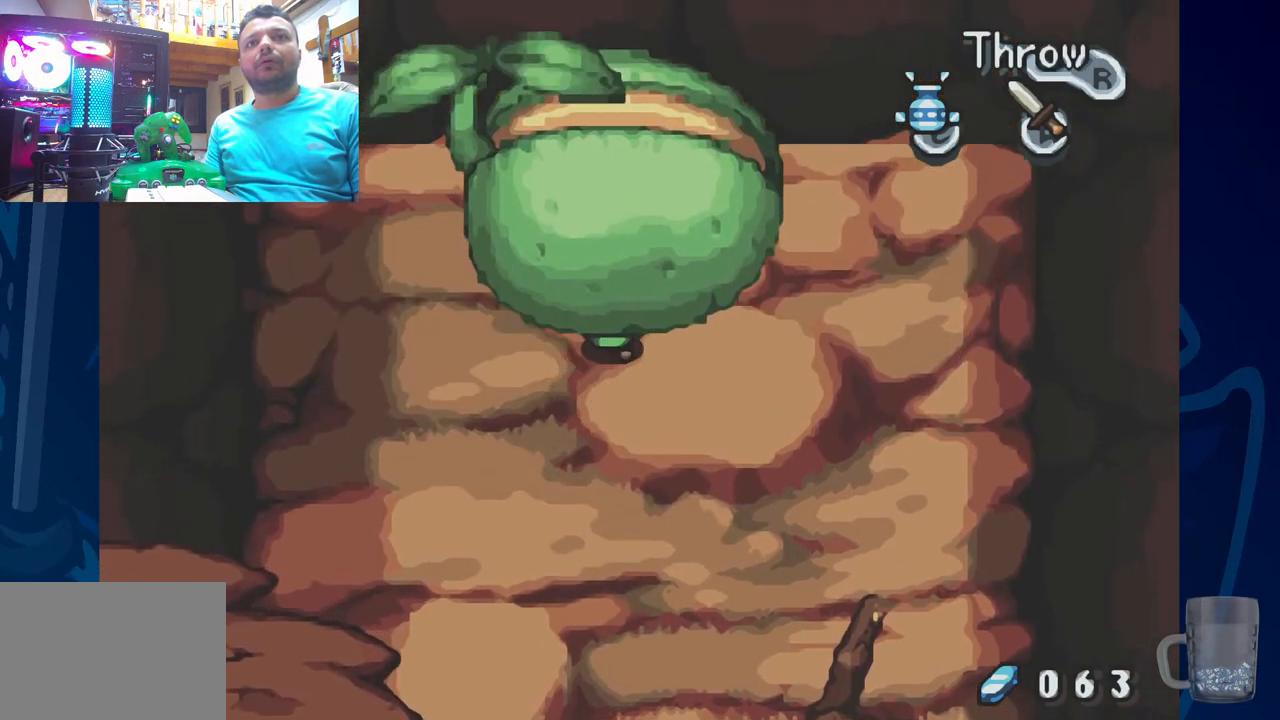
{"buttons": ["DPAD_UP"], "left_stick": "center", "right_stick": "center", "events": []}
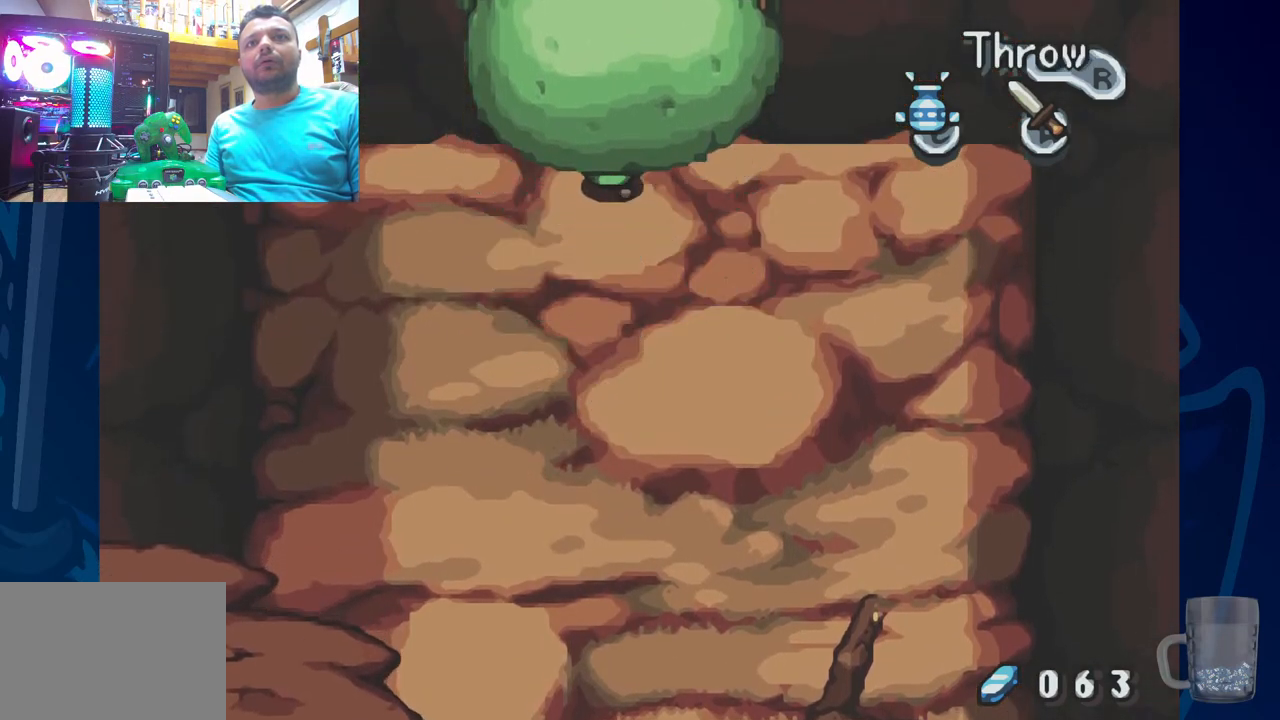
{"buttons": [], "left_stick": "center", "right_stick": "center", "events": [[400, "DPAD_UP", "up"]]}
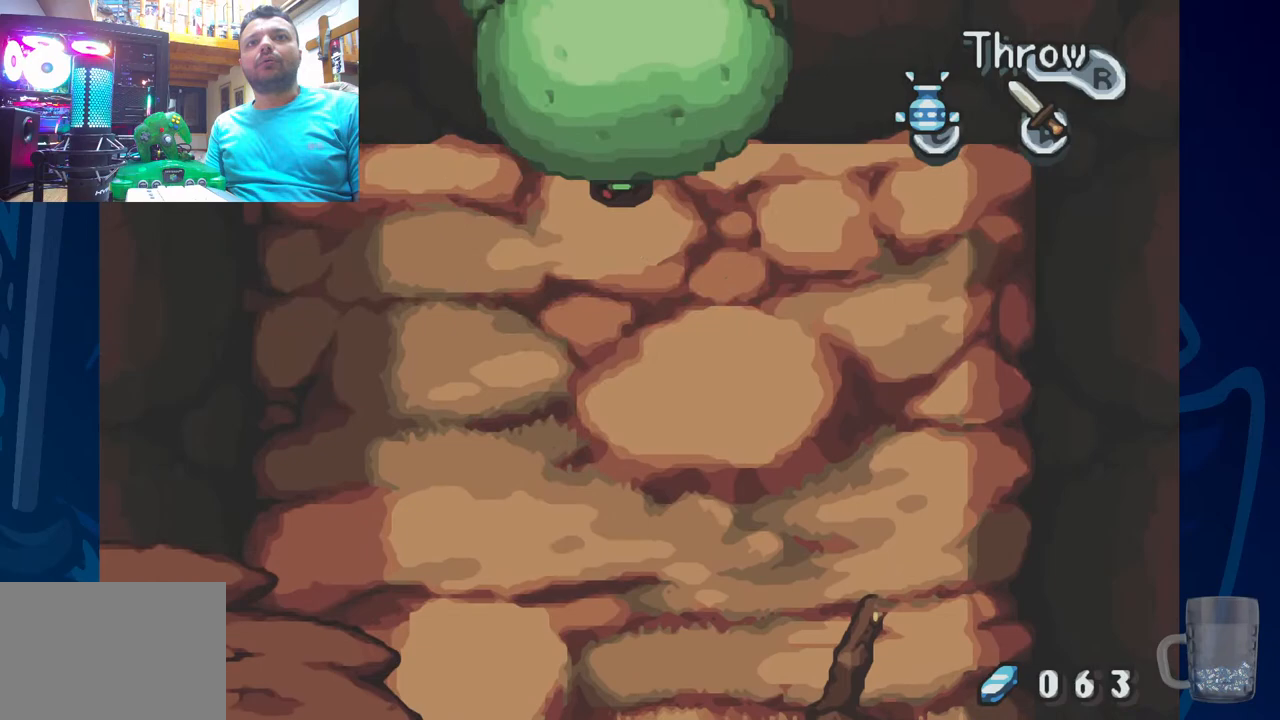
{"buttons": [], "left_stick": "center", "right_stick": "center", "events": []}
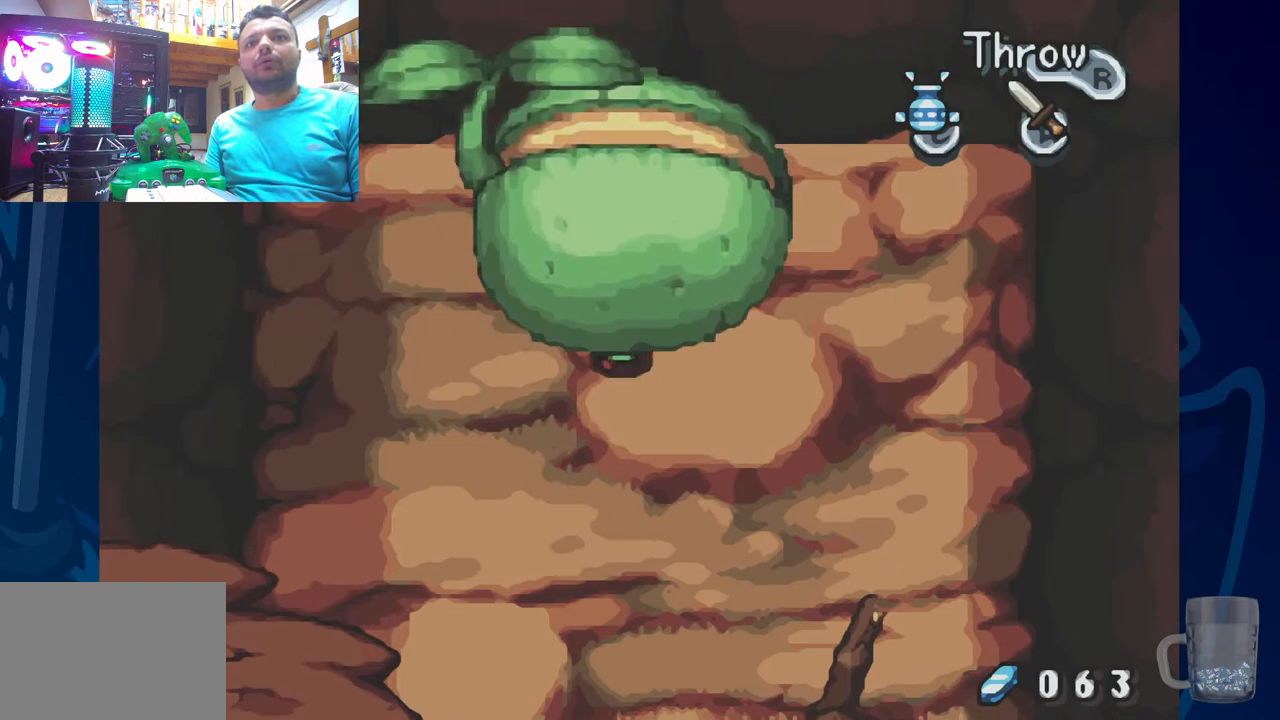
{"buttons": ["R2"], "left_stick": "center", "right_stick": "center", "events": [[433, "R2", "down"]]}
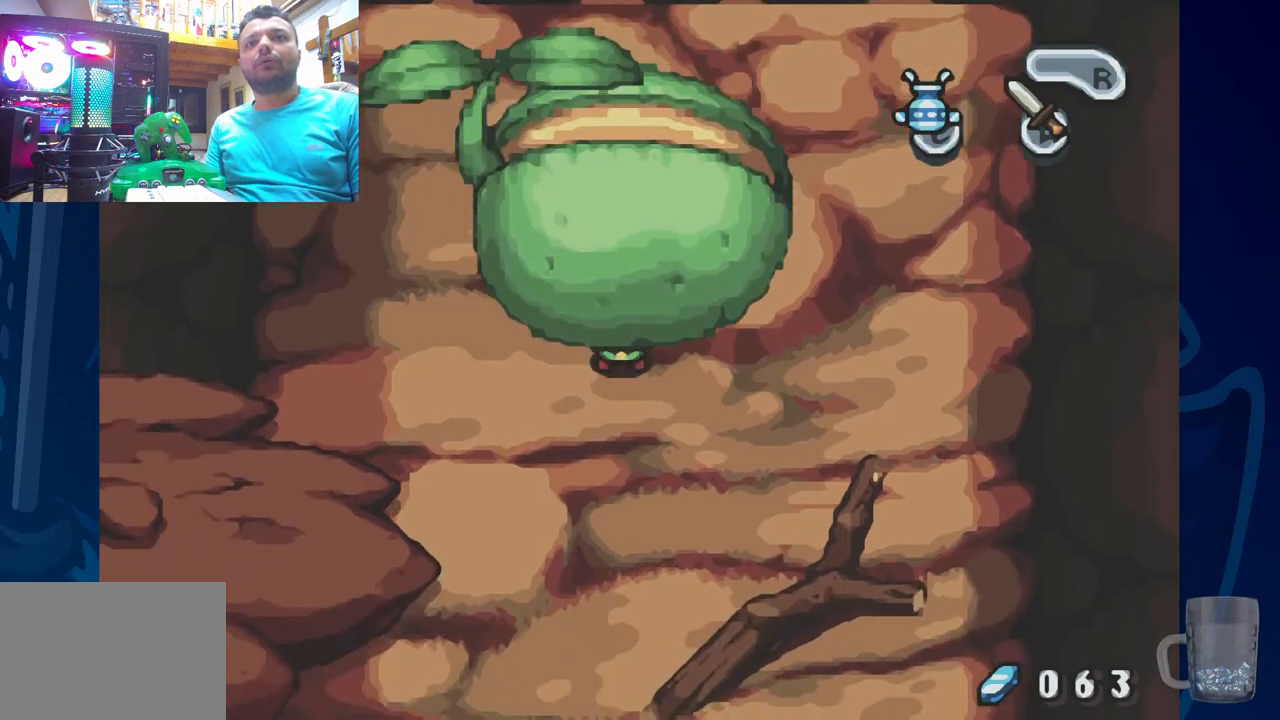
{"buttons": [], "left_stick": "center", "right_stick": "center", "events": [[50, "R2", "up"]]}
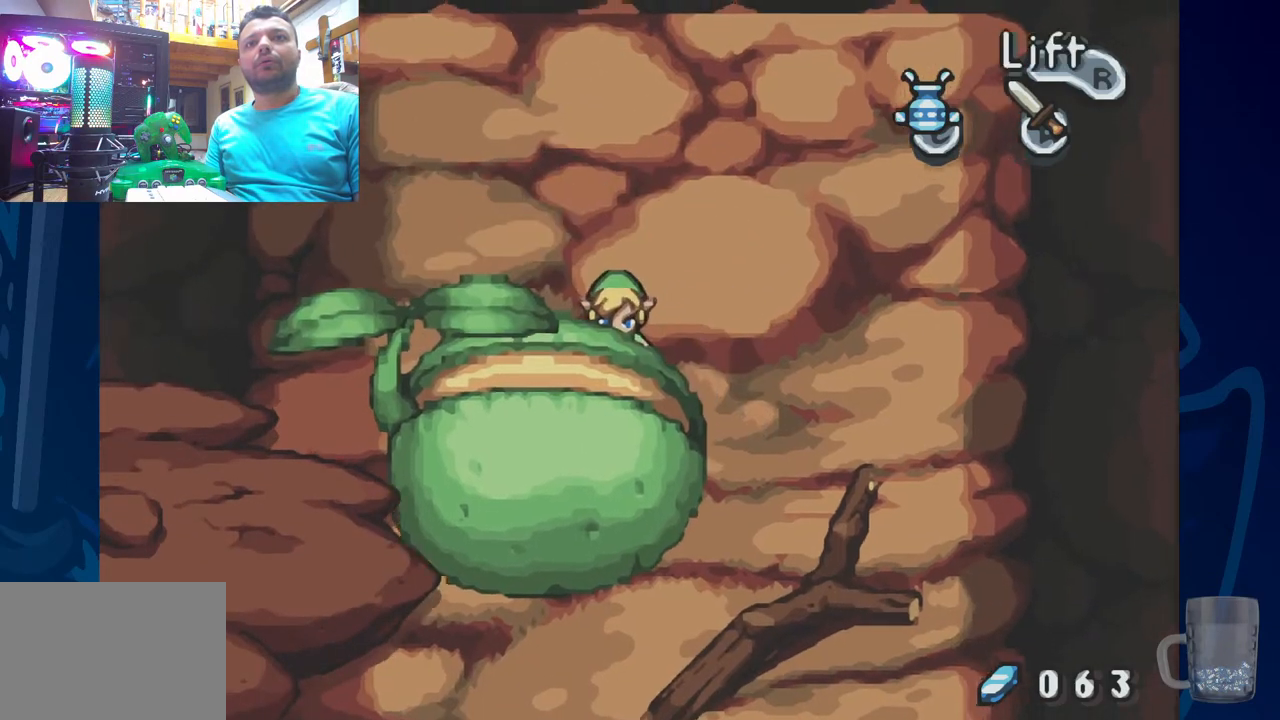
{"buttons": [], "left_stick": "center", "right_stick": "center", "events": []}
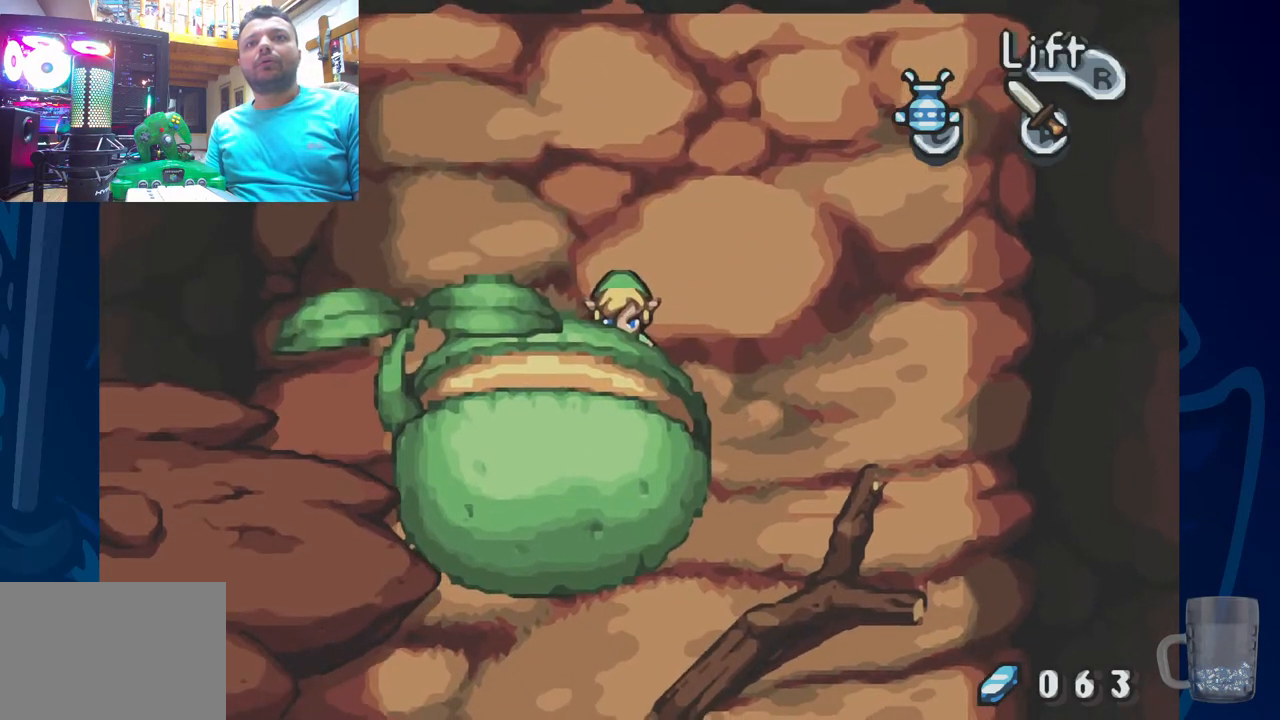
{"buttons": [], "left_stick": "center", "right_stick": "center", "events": [[183, "DPAD_UP", "down"], [267, "DPAD_LEFT", "down"], [350, "DPAD_LEFT", "up"], [433, "DPAD_UP", "up"]]}
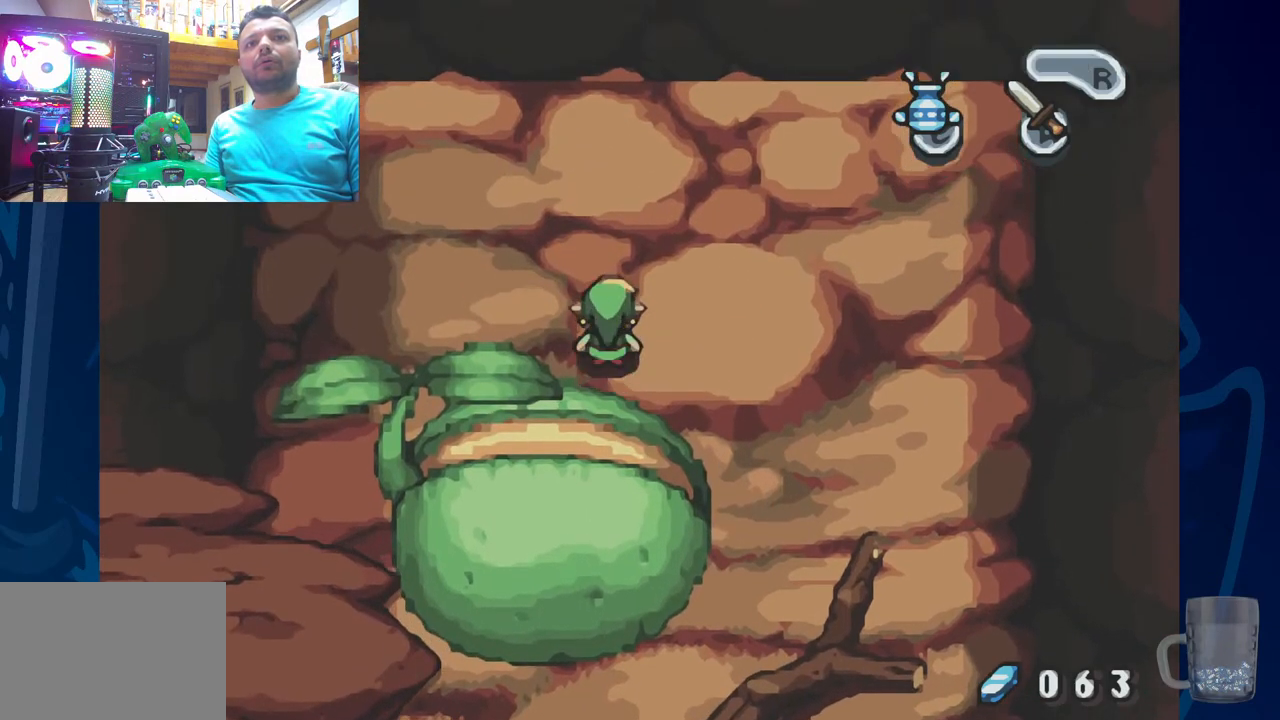
{"buttons": [], "left_stick": "center", "right_stick": "center", "events": [[217, "R2", "down"], [450, "R2", "up"]]}
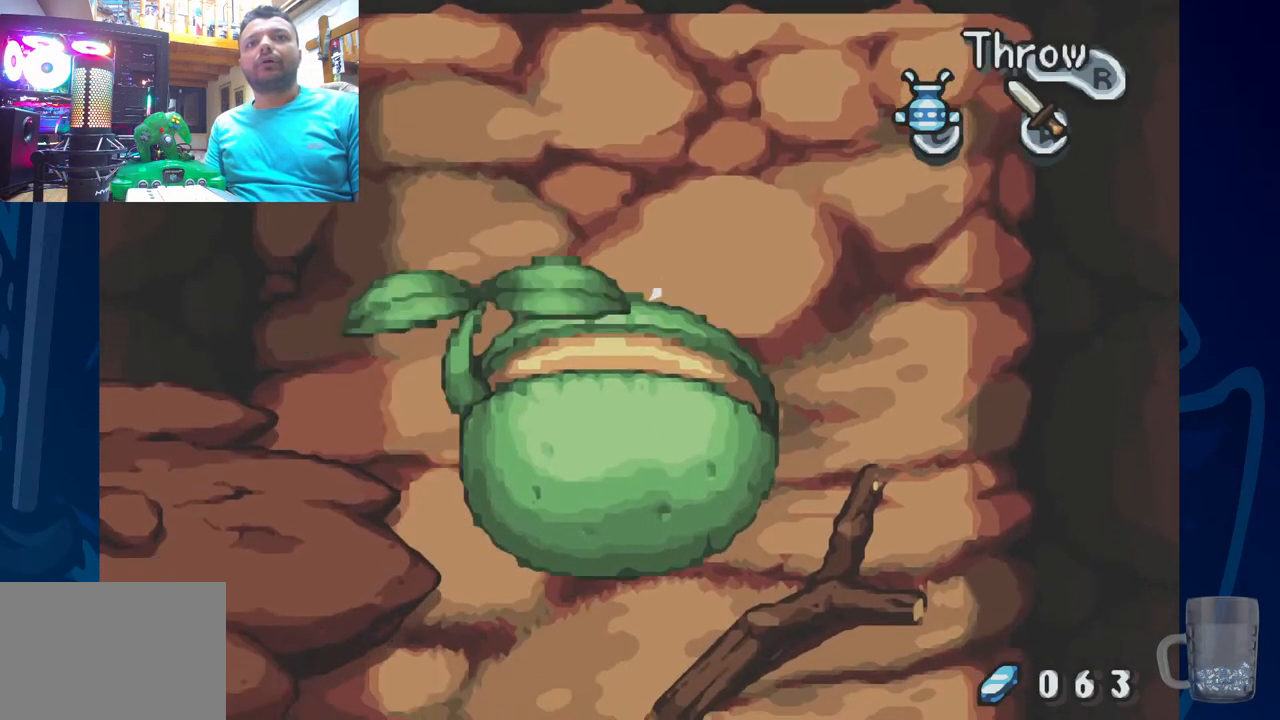
{"buttons": [], "left_stick": "center", "right_stick": "center", "events": []}
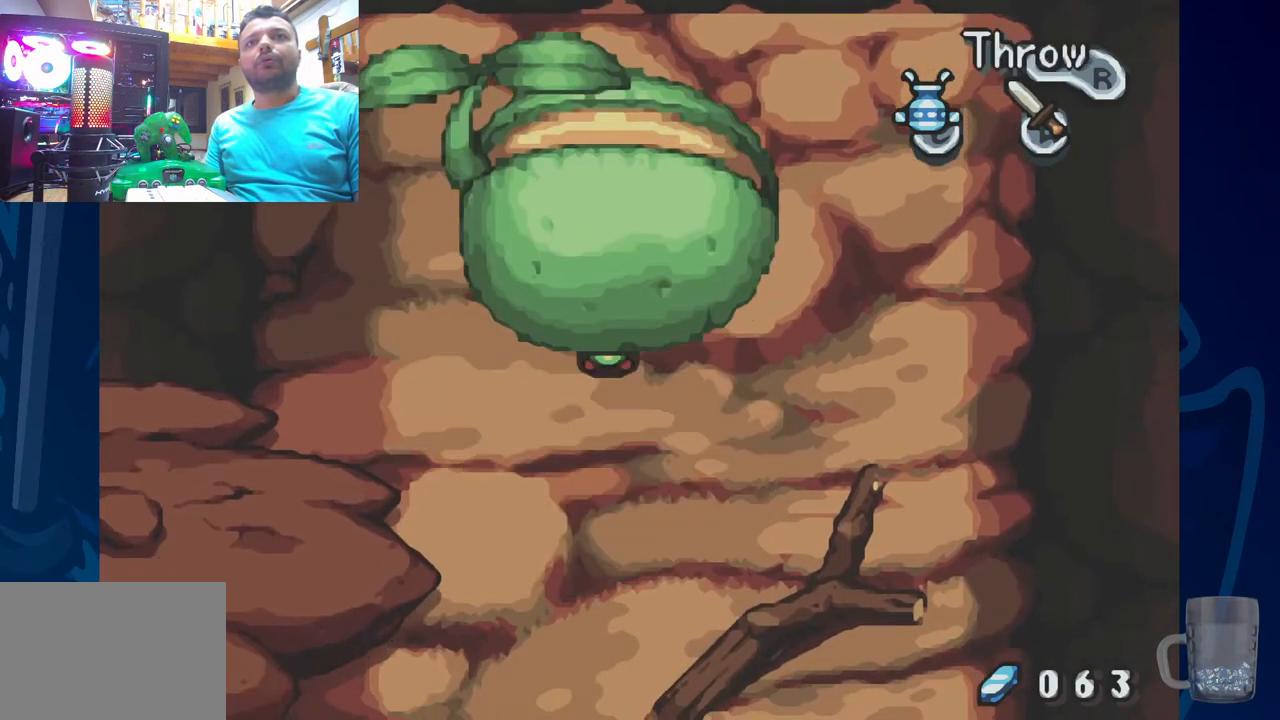
{"buttons": [], "left_stick": "center", "right_stick": "center", "events": []}
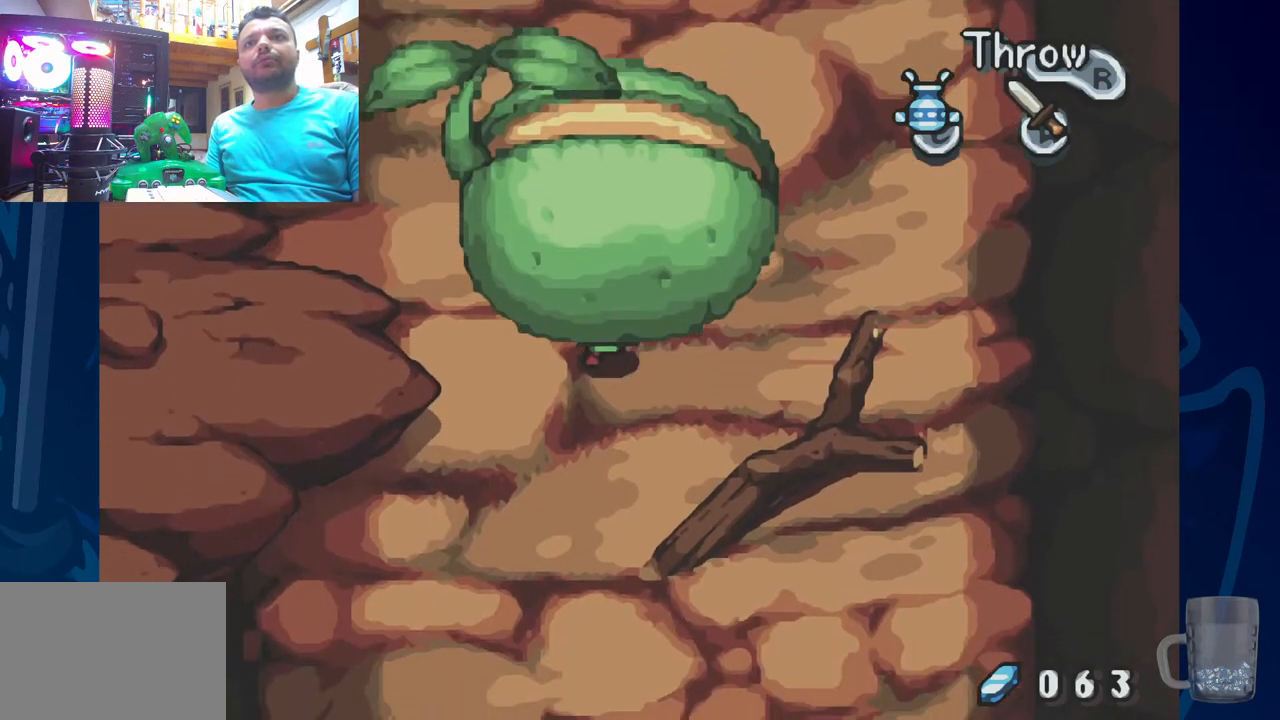
{"buttons": [], "left_stick": "center", "right_stick": "center", "events": [[150, "DPAD_LEFT", "down"], [383, "DPAD_LEFT", "up"]]}
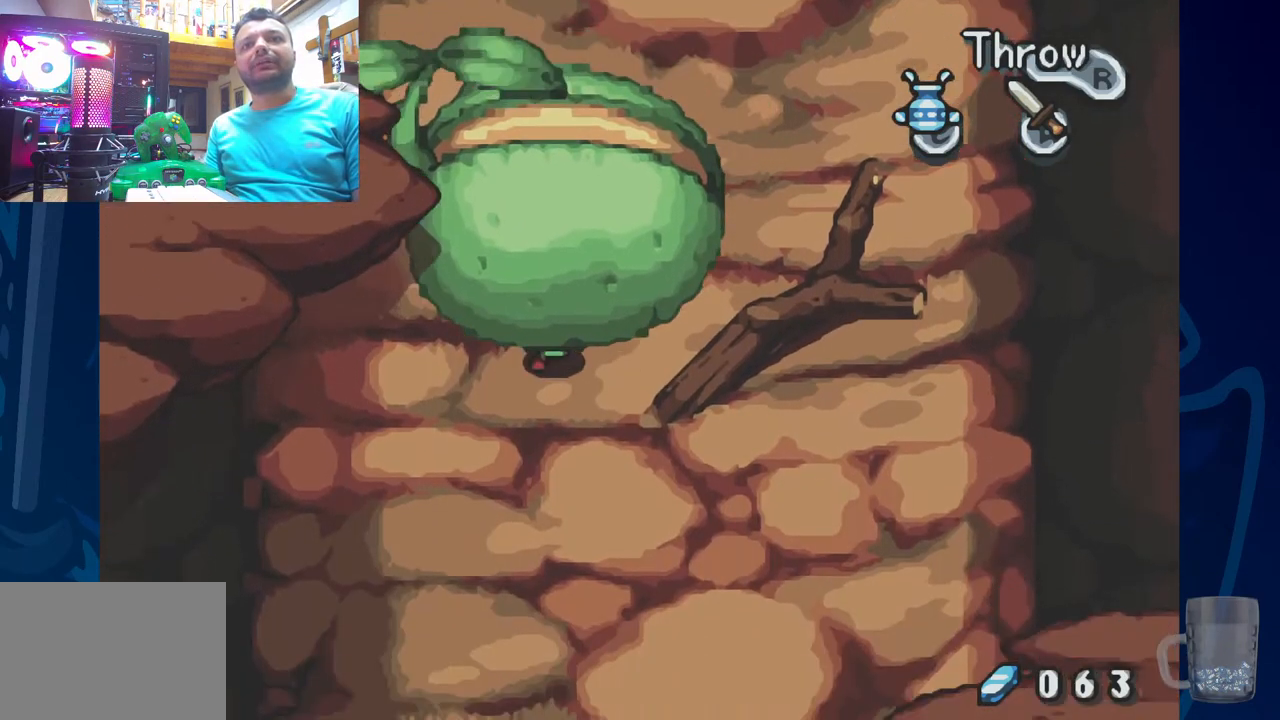
{"buttons": [], "left_stick": "center", "right_stick": "center", "events": []}
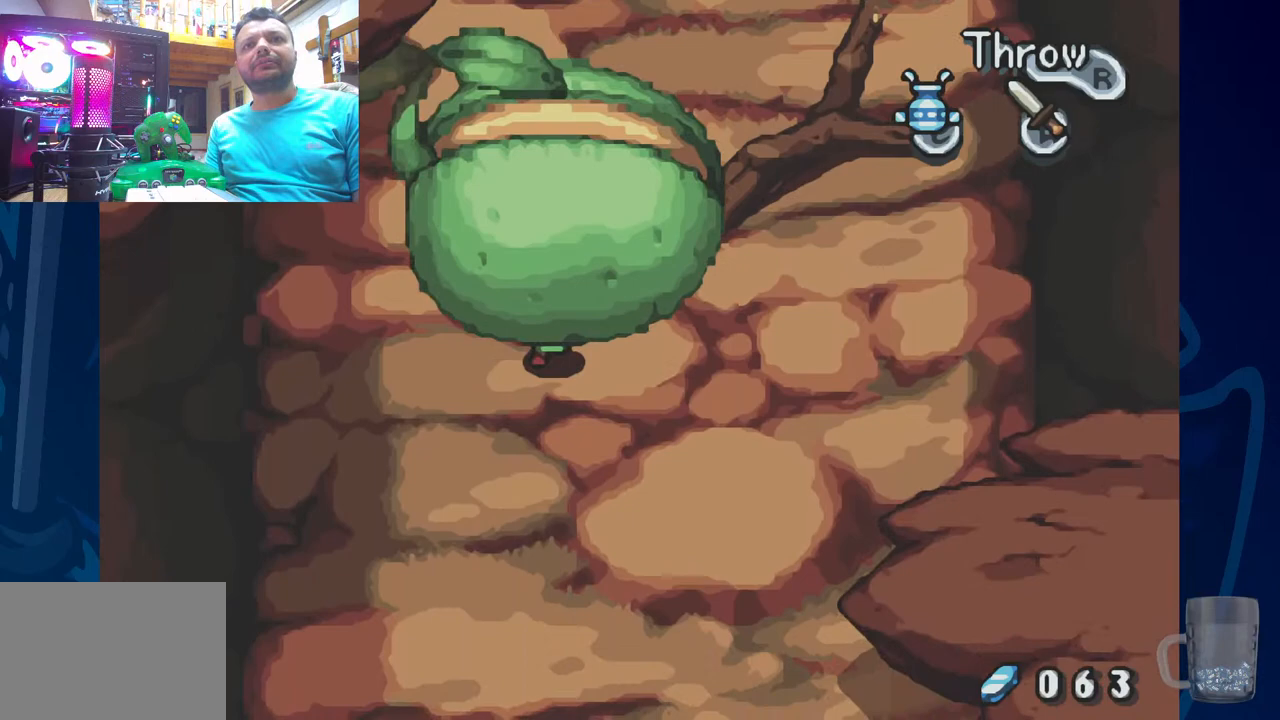
{"buttons": [], "left_stick": "center", "right_stick": "center", "events": [[83, "DPAD_RIGHT", "down"], [300, "DPAD_RIGHT", "up"]]}
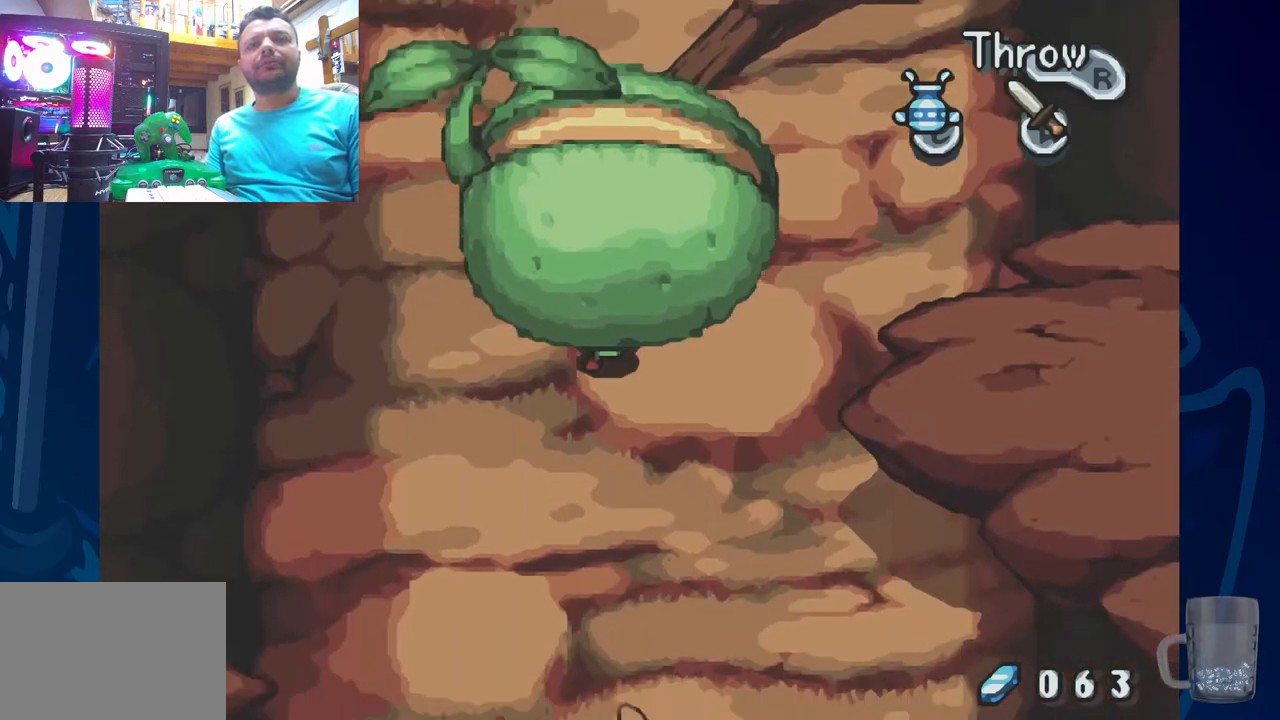
{"buttons": [], "left_stick": "center", "right_stick": "center", "events": []}
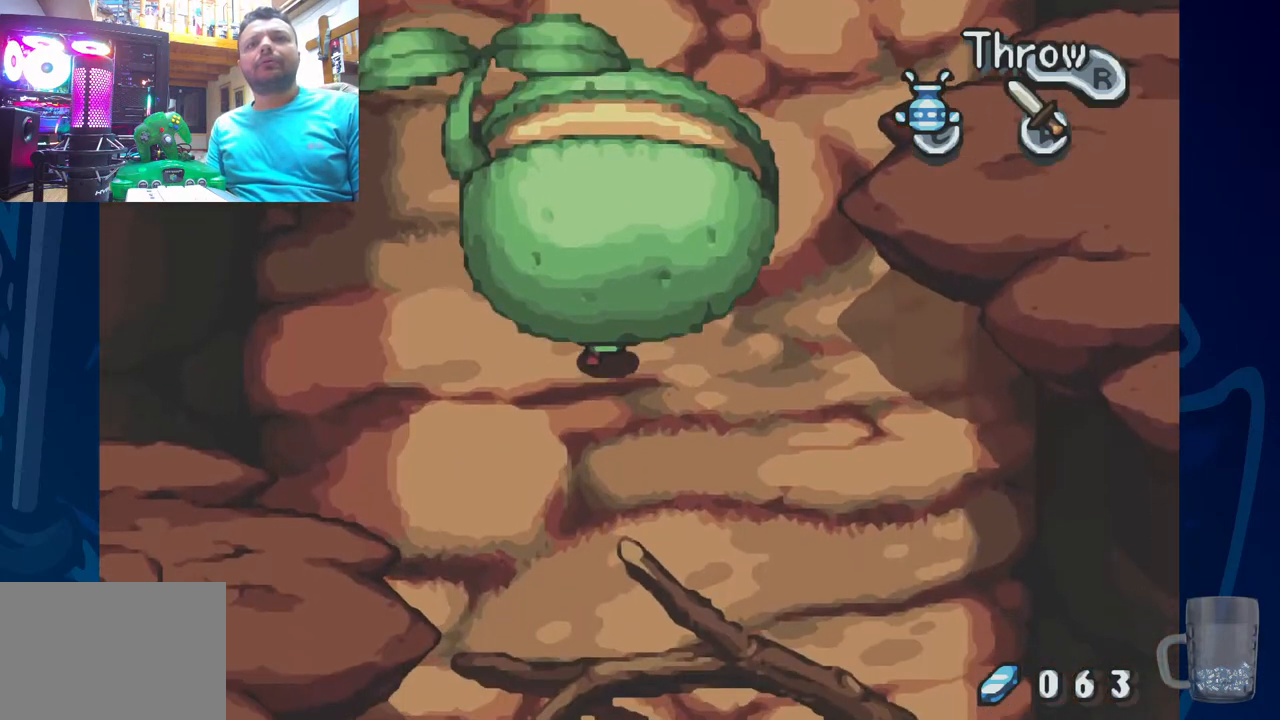
{"buttons": [], "left_stick": "center", "right_stick": "center", "events": [[167, "DPAD_LEFT", "down"], [350, "DPAD_LEFT", "up"], [417, "DPAD_RIGHT", "down"], [483, "DPAD_RIGHT", "up"]]}
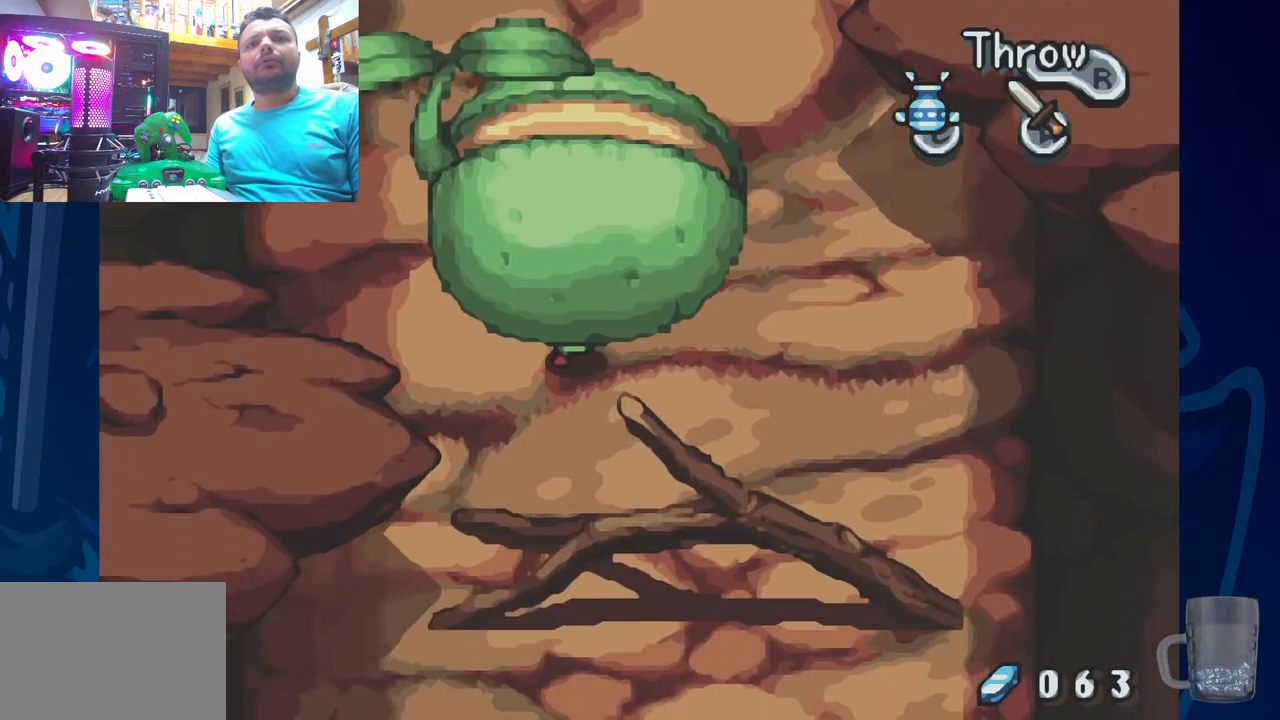
{"buttons": [], "left_stick": "center", "right_stick": "center", "events": [[133, "DPAD_RIGHT", "down"], [383, "DPAD_RIGHT", "up"]]}
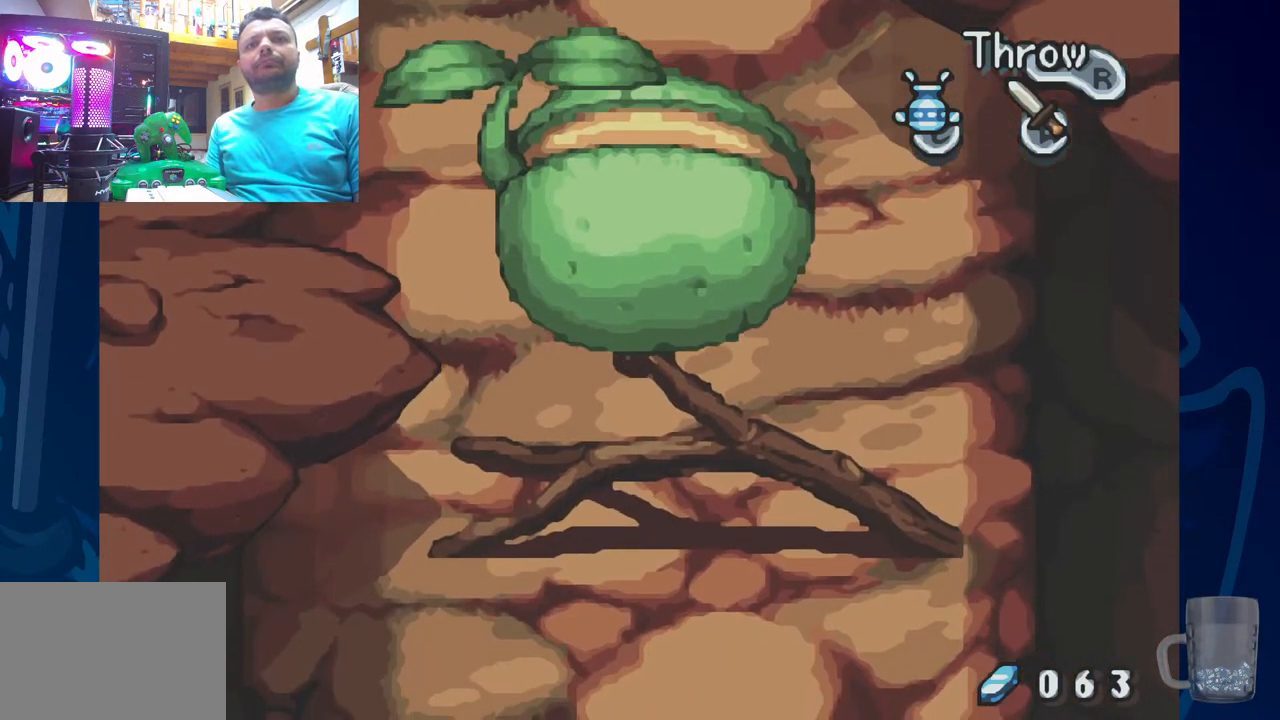
{"buttons": [], "left_stick": "center", "right_stick": "center", "events": []}
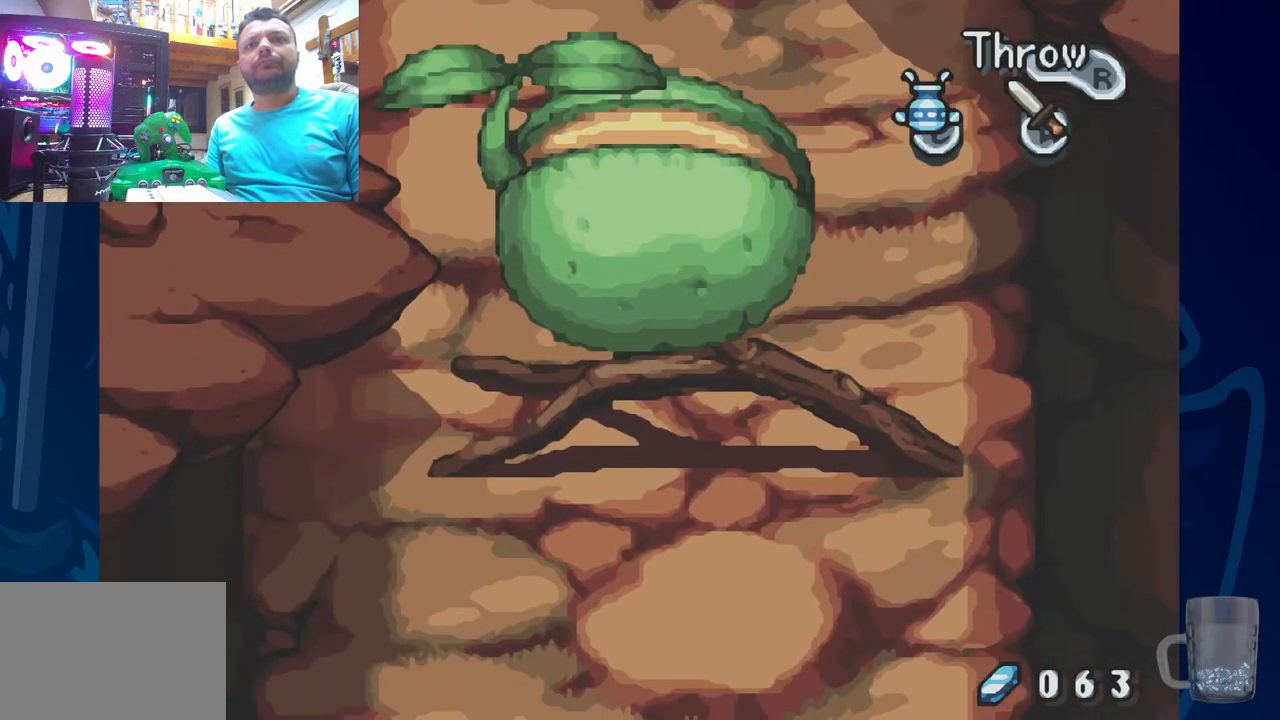
{"buttons": ["DPAD_LEFT"], "left_stick": "center", "right_stick": "center", "events": [[83, "DPAD_LEFT", "down"]]}
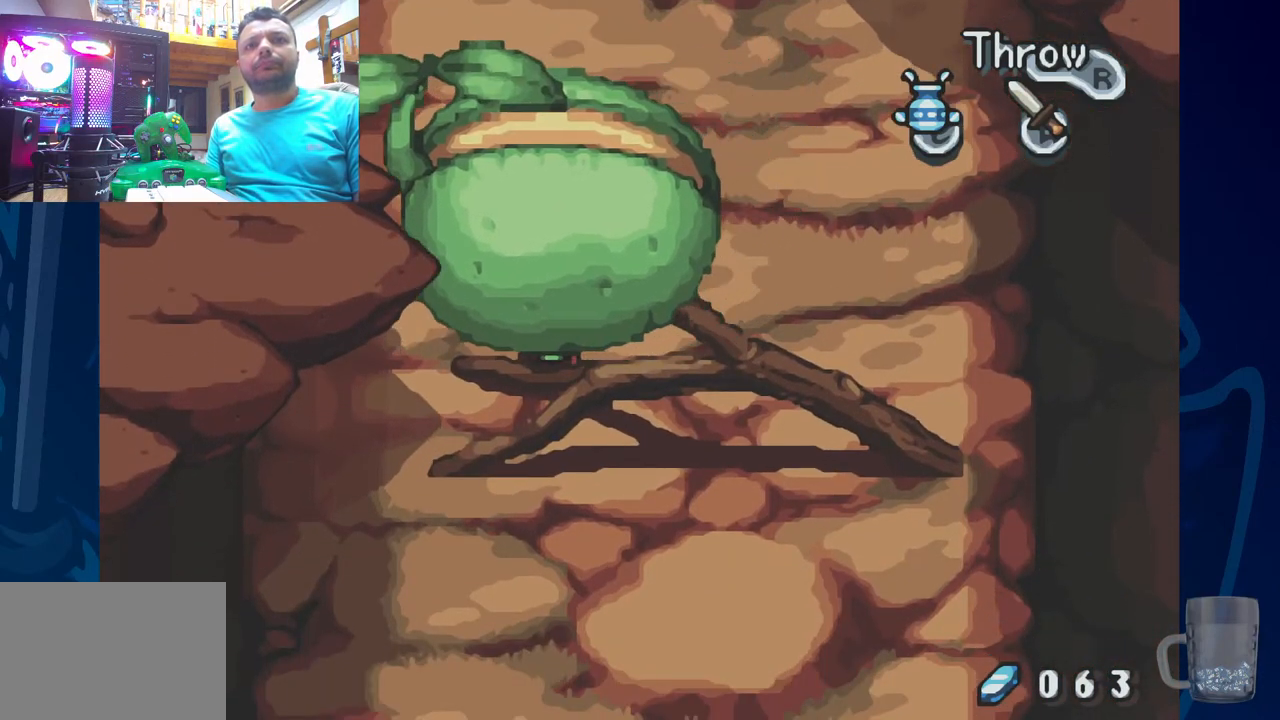
{"buttons": ["DPAD_LEFT"], "left_stick": "center", "right_stick": "center", "events": []}
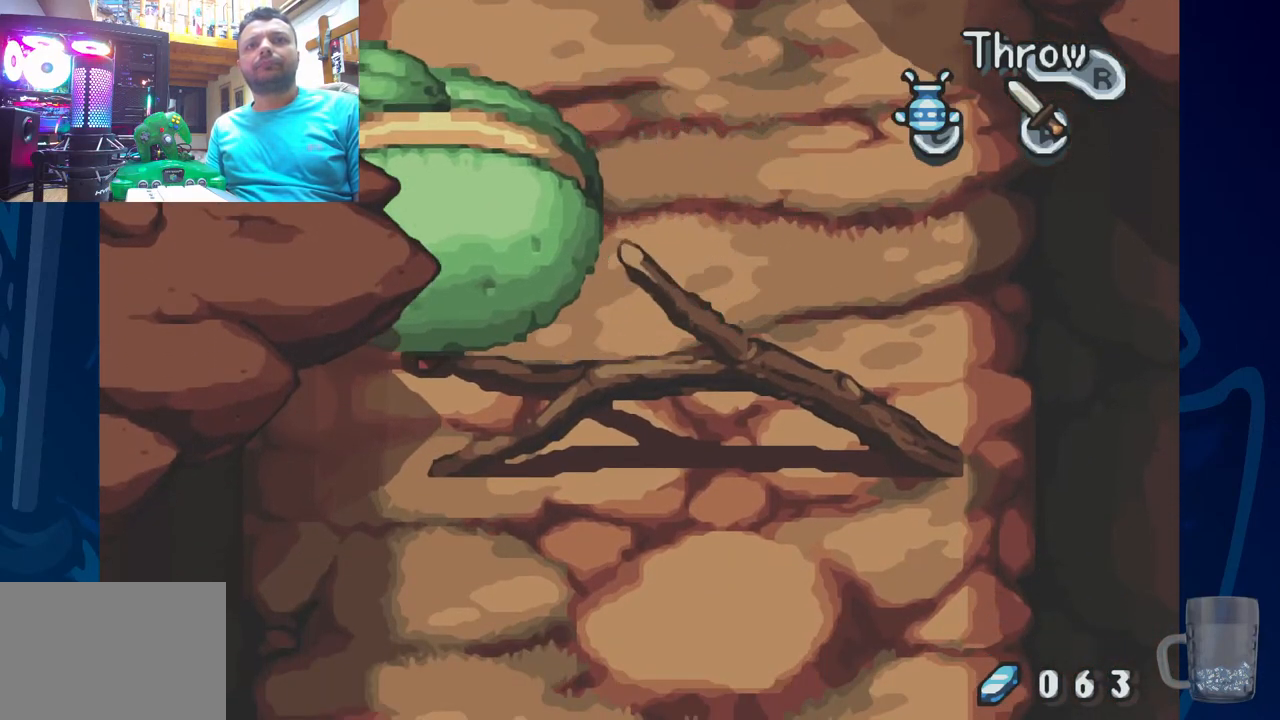
{"buttons": [], "left_stick": "center", "right_stick": "center", "events": [[200, "DPAD_LEFT", "up"]]}
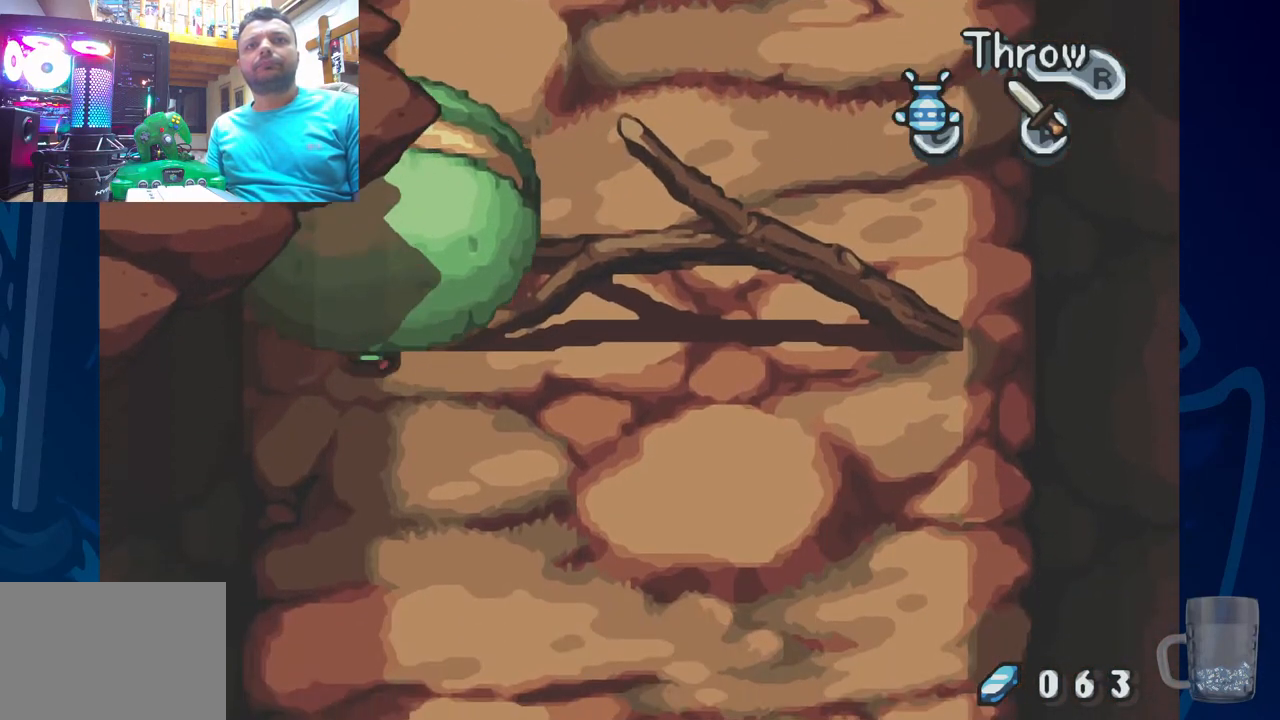
{"buttons": ["DPAD_RIGHT"], "left_stick": "center", "right_stick": "center", "events": [[333, "DPAD_RIGHT", "down"]]}
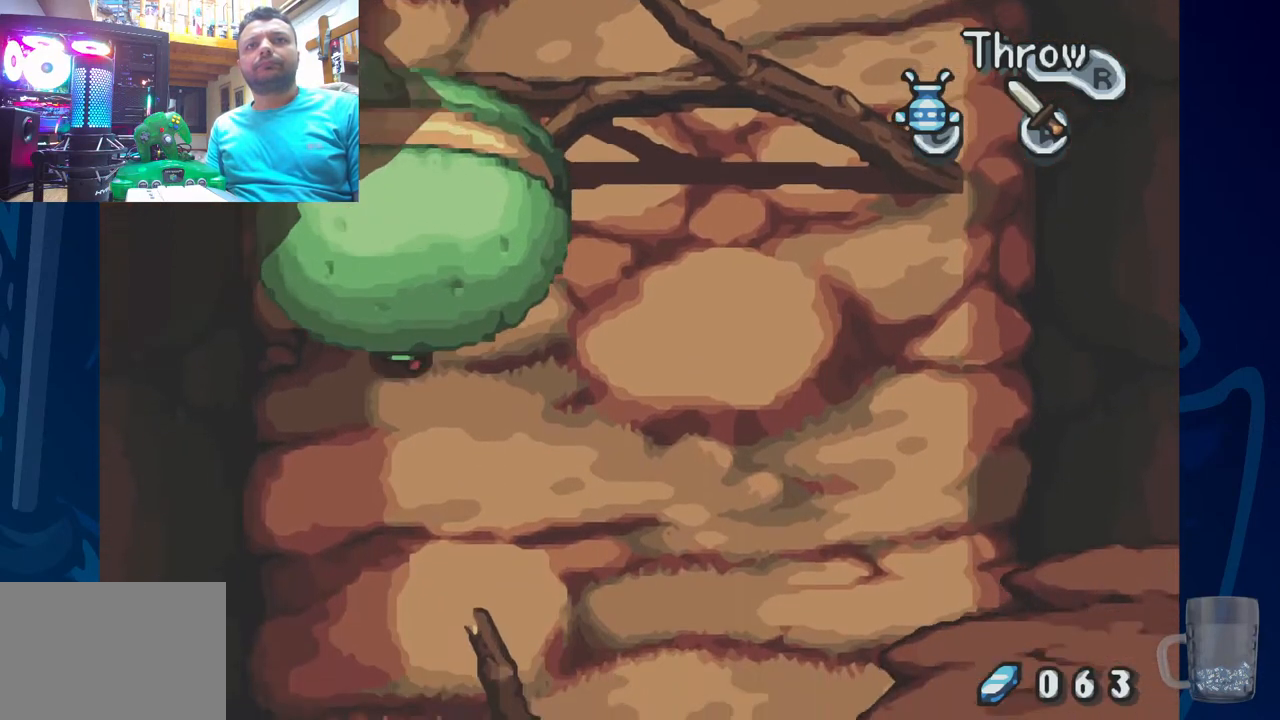
{"buttons": ["DPAD_RIGHT"], "left_stick": "center", "right_stick": "center", "events": [[150, "DPAD_RIGHT", "up"], [250, "DPAD_RIGHT", "down"], [350, "DPAD_RIGHT", "up"], [433, "DPAD_RIGHT", "down"]]}
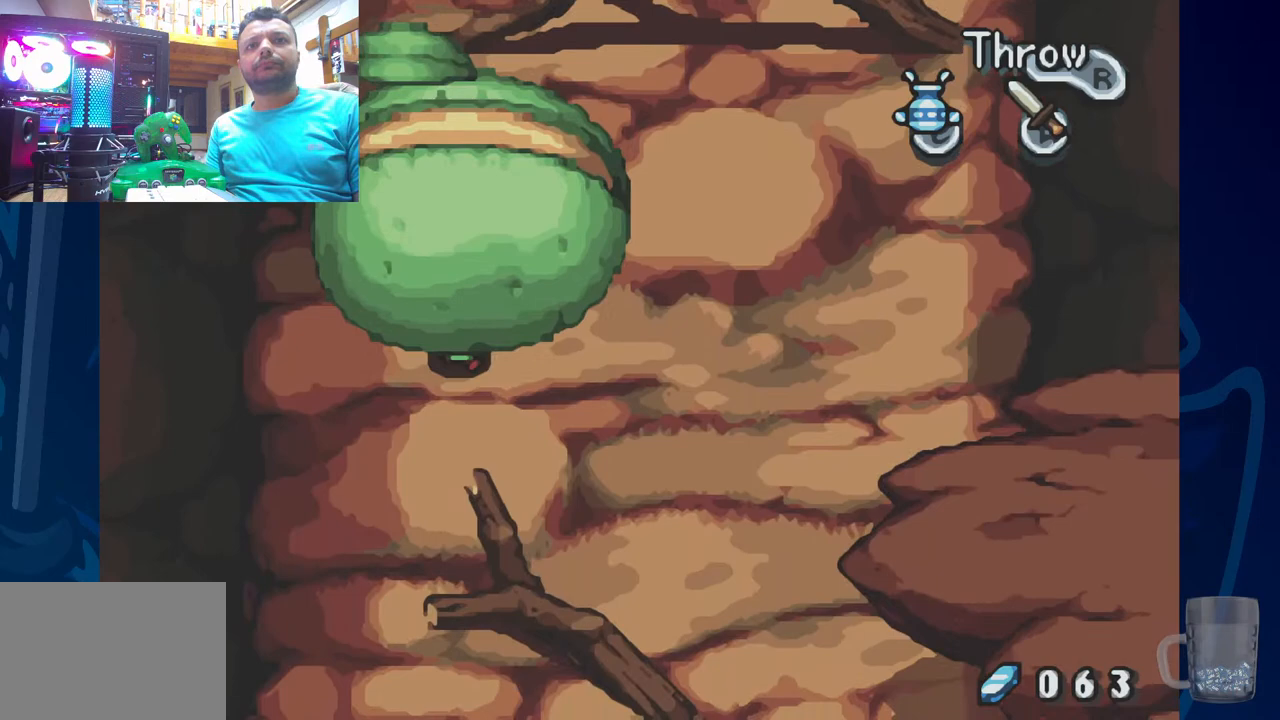
{"buttons": ["DPAD_LEFT"], "left_stick": "center", "right_stick": "center", "events": [[67, "DPAD_RIGHT", "up"], [133, "DPAD_LEFT", "down"]]}
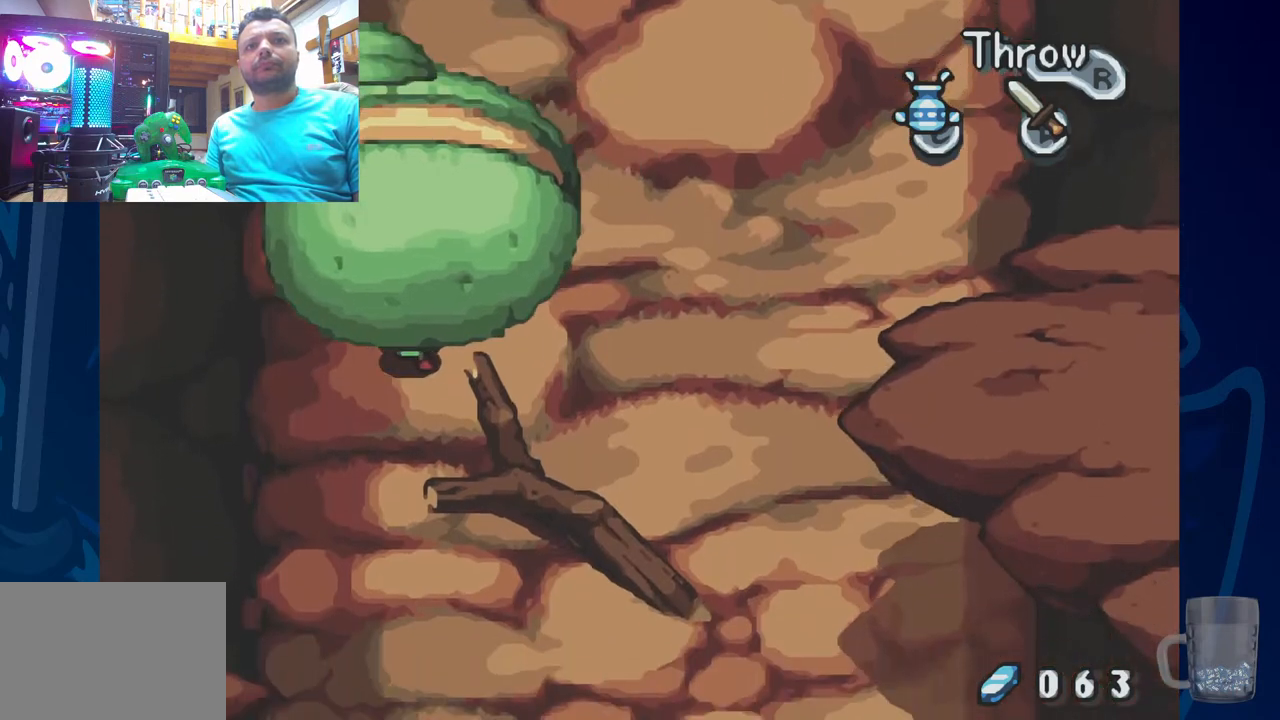
{"buttons": [], "left_stick": "center", "right_stick": "center", "events": [[83, "DPAD_LEFT", "up"]]}
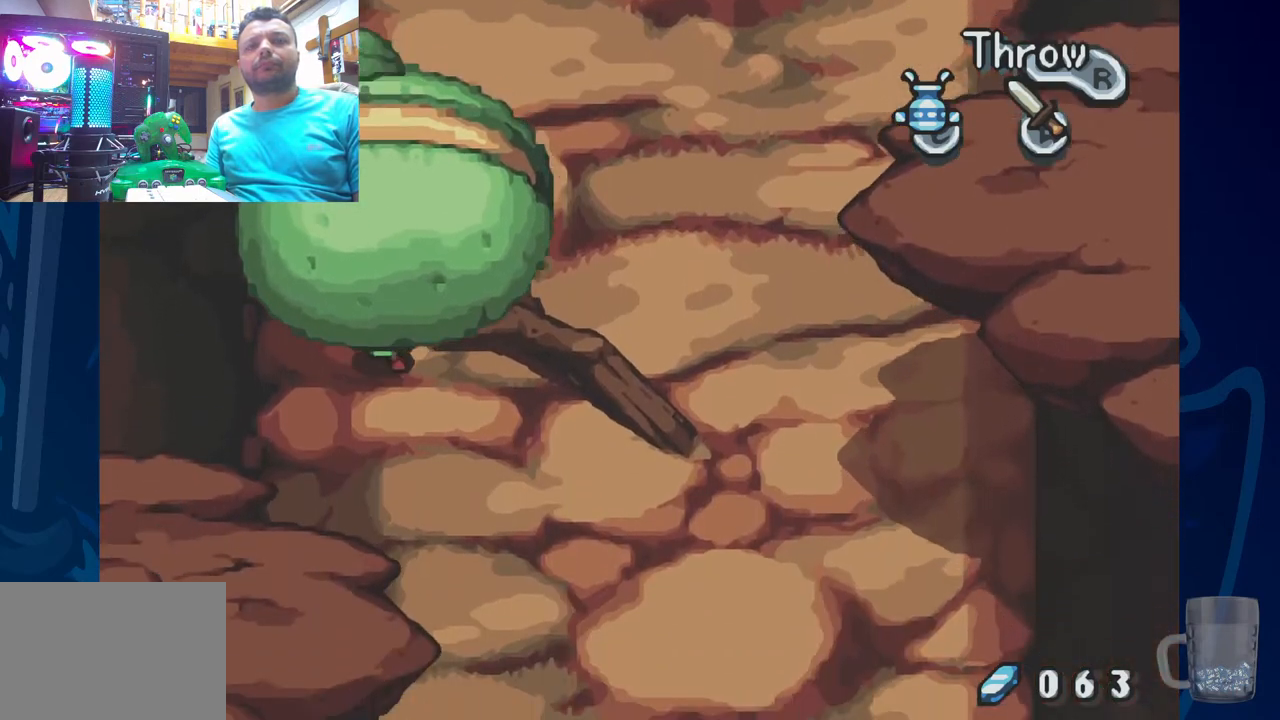
{"buttons": [], "left_stick": "center", "right_stick": "center", "events": []}